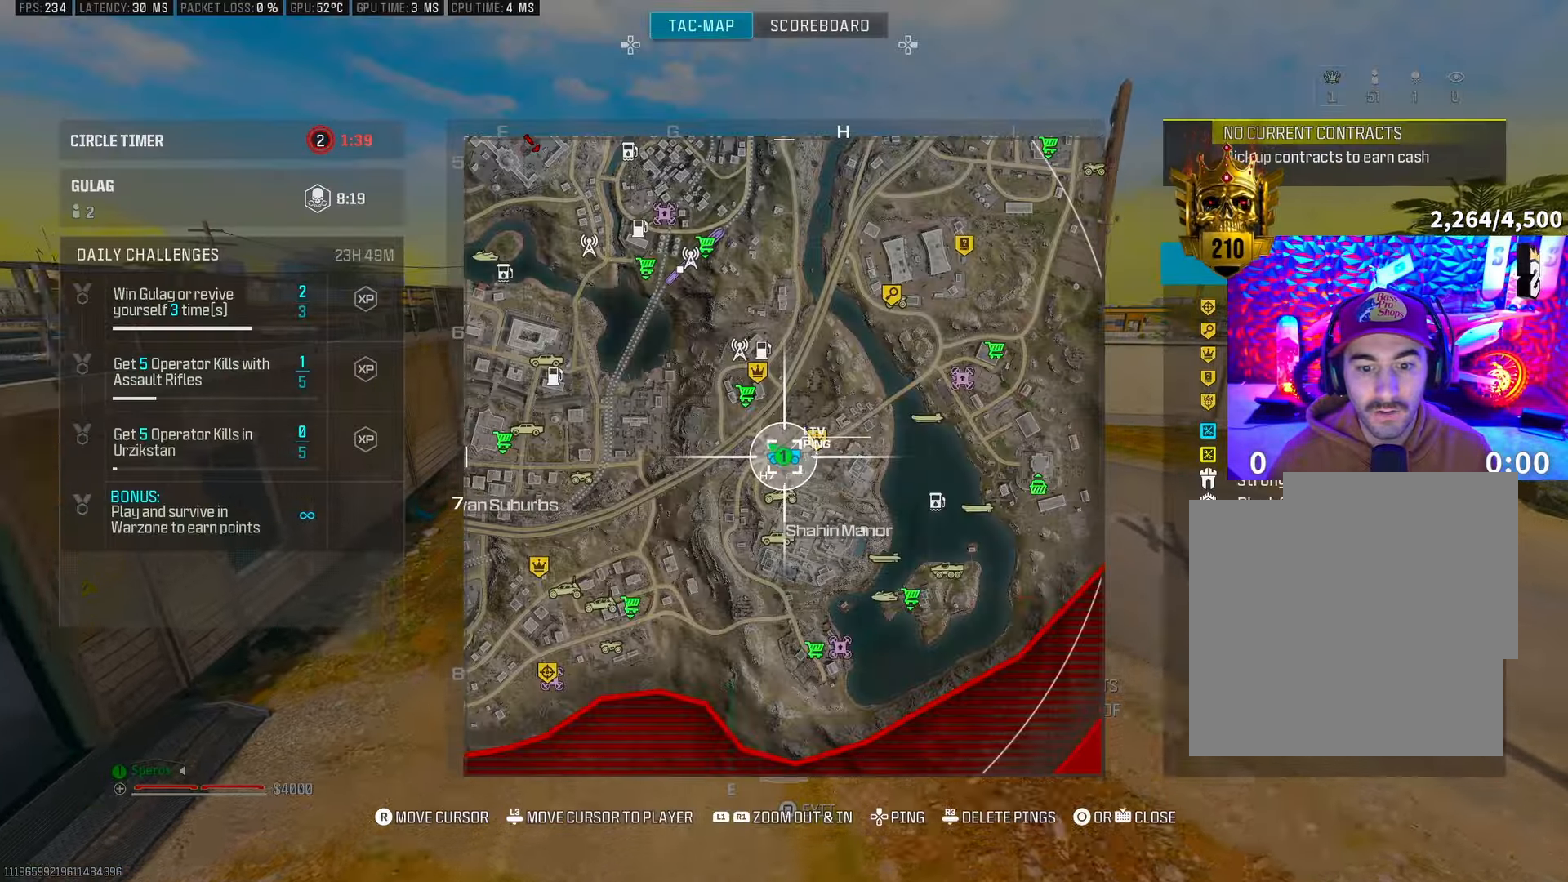
Gameplay with a controller (PlayStation layout); each line is a JSON object with the inputs held at the frame after it. "events" lists button and stick changes between this image and that frame as [ms after this image, input, new state], when the widget could be followed in between. Not read: HOME.
{"buttons": ["R2"], "left_stick": "center", "right_stick": "center", "events": []}
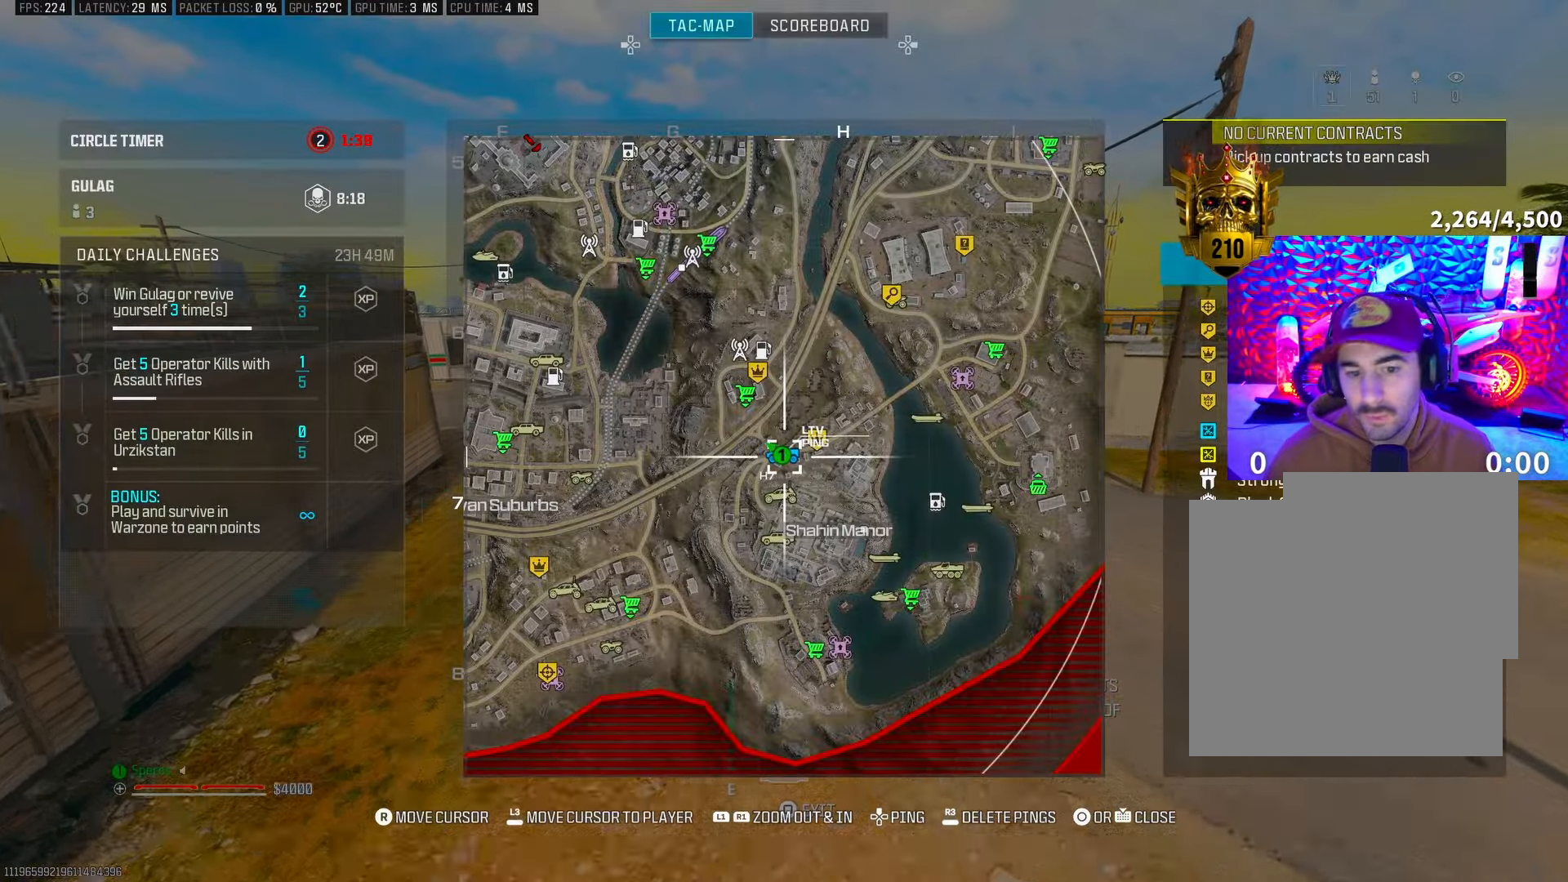
{"buttons": ["R2"], "left_stick": "center", "right_stick": "center", "events": []}
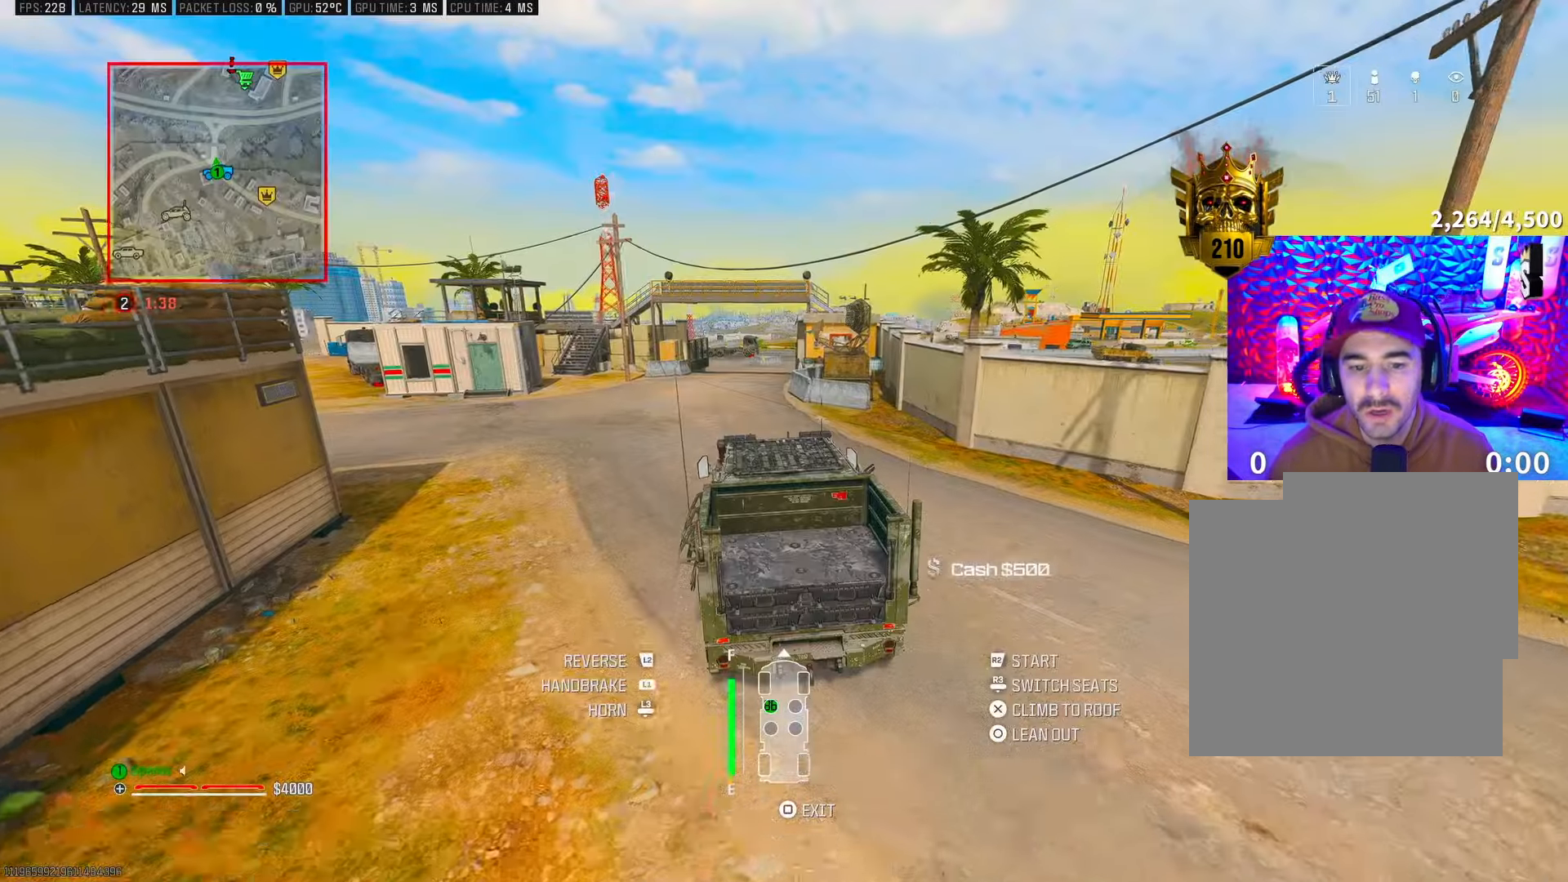
{"buttons": ["R2"], "left_stick": "center", "right_stick": "center", "events": [[333, "left_stick", "left"], [450, "left_stick", "center"]]}
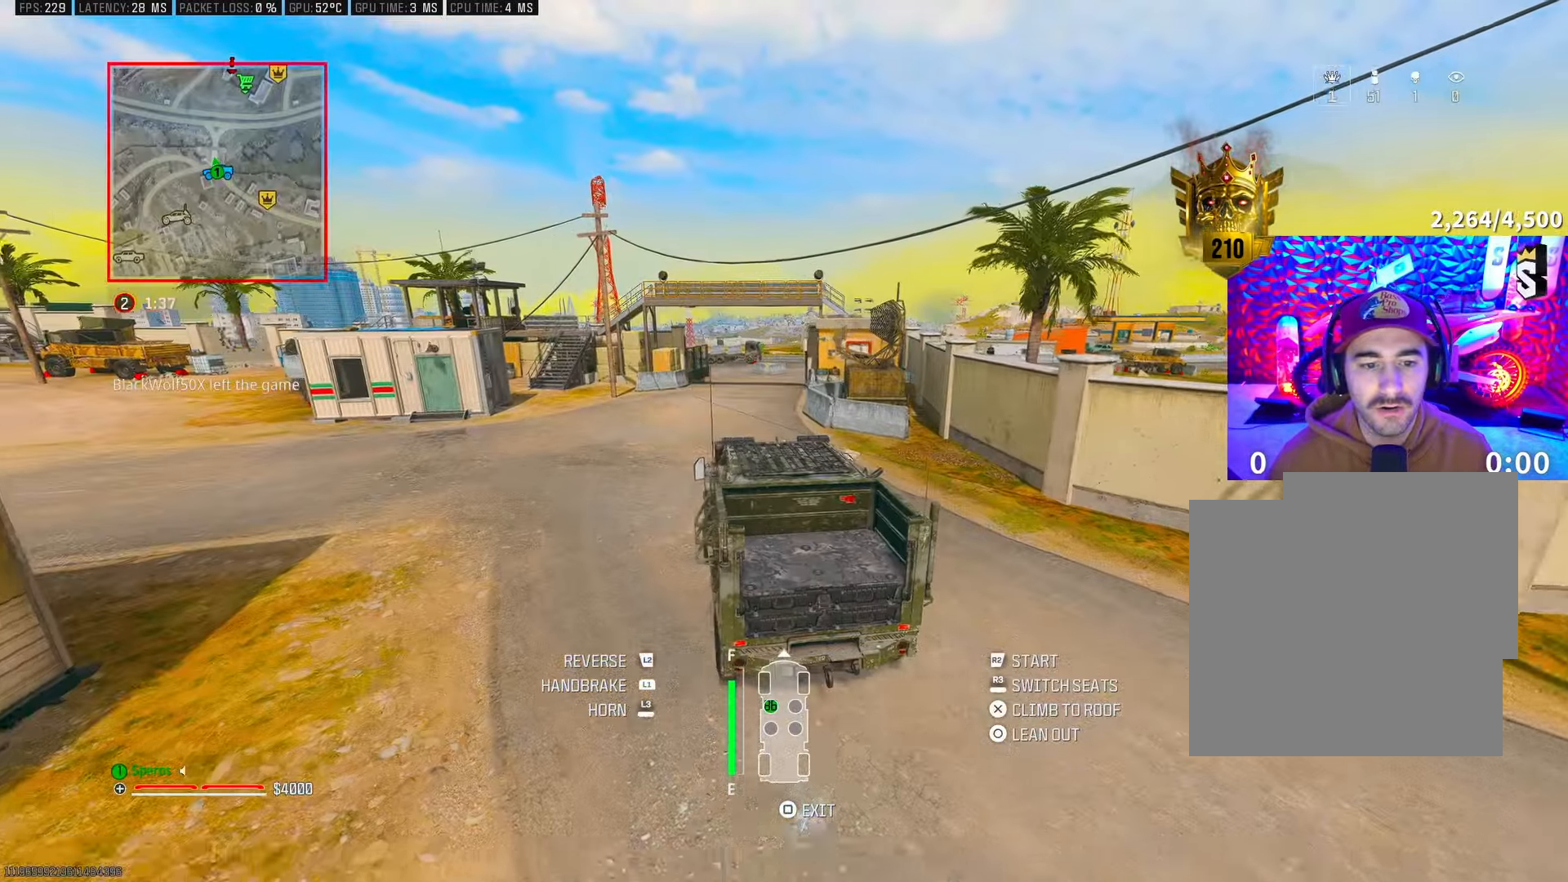
{"buttons": ["R2"], "left_stick": "center", "right_stick": "center", "events": [[267, "left_stick", "right"], [400, "left_stick", "center"]]}
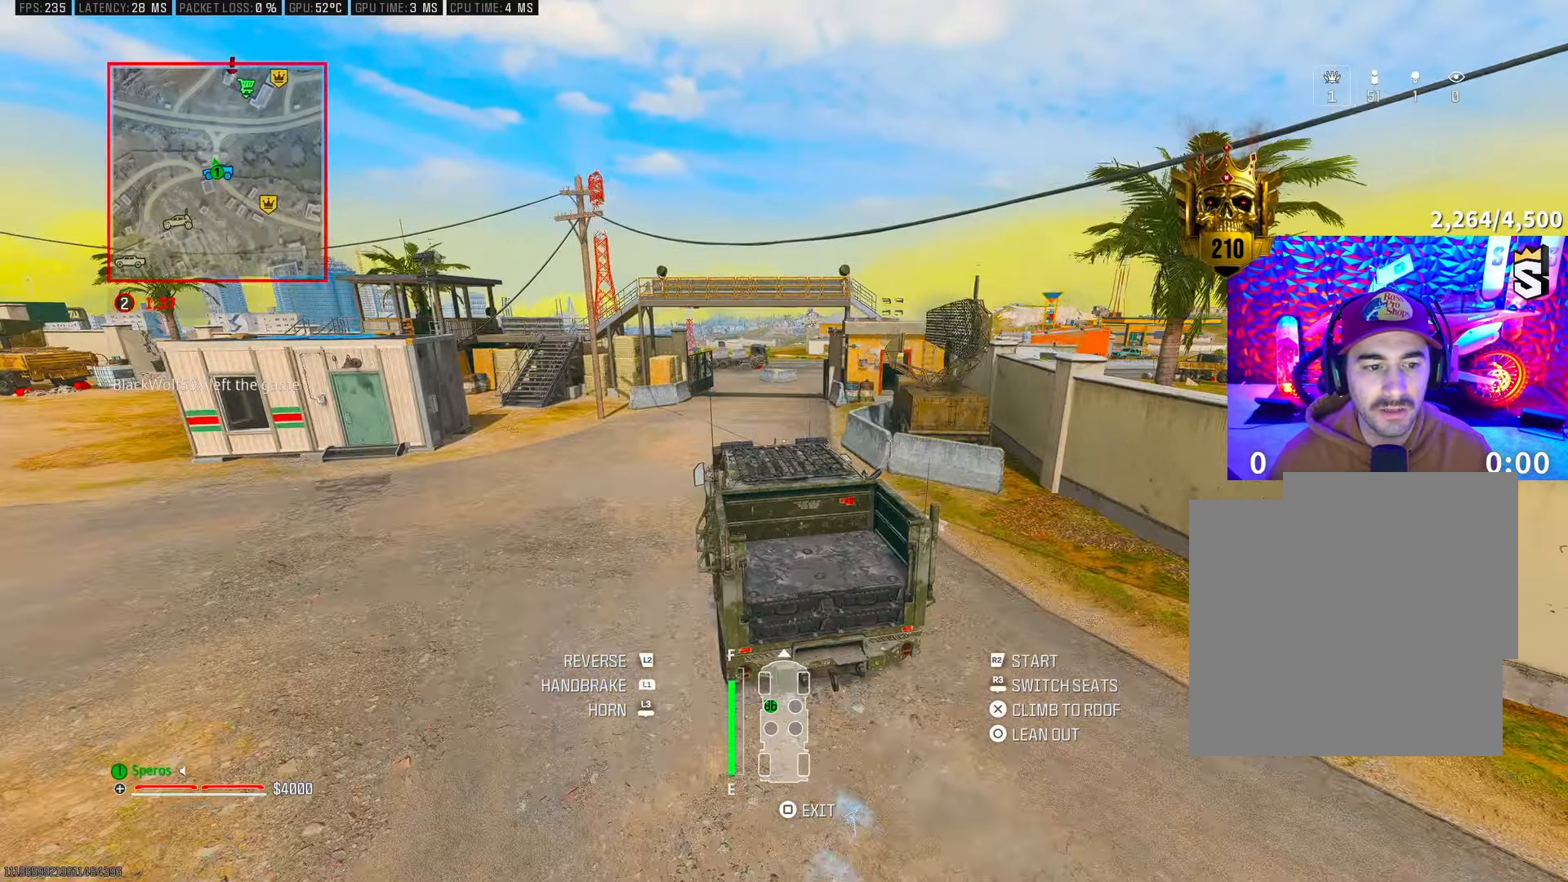
{"buttons": ["R2"], "left_stick": "right", "right_stick": "center", "events": [[500, "left_stick", "right"]]}
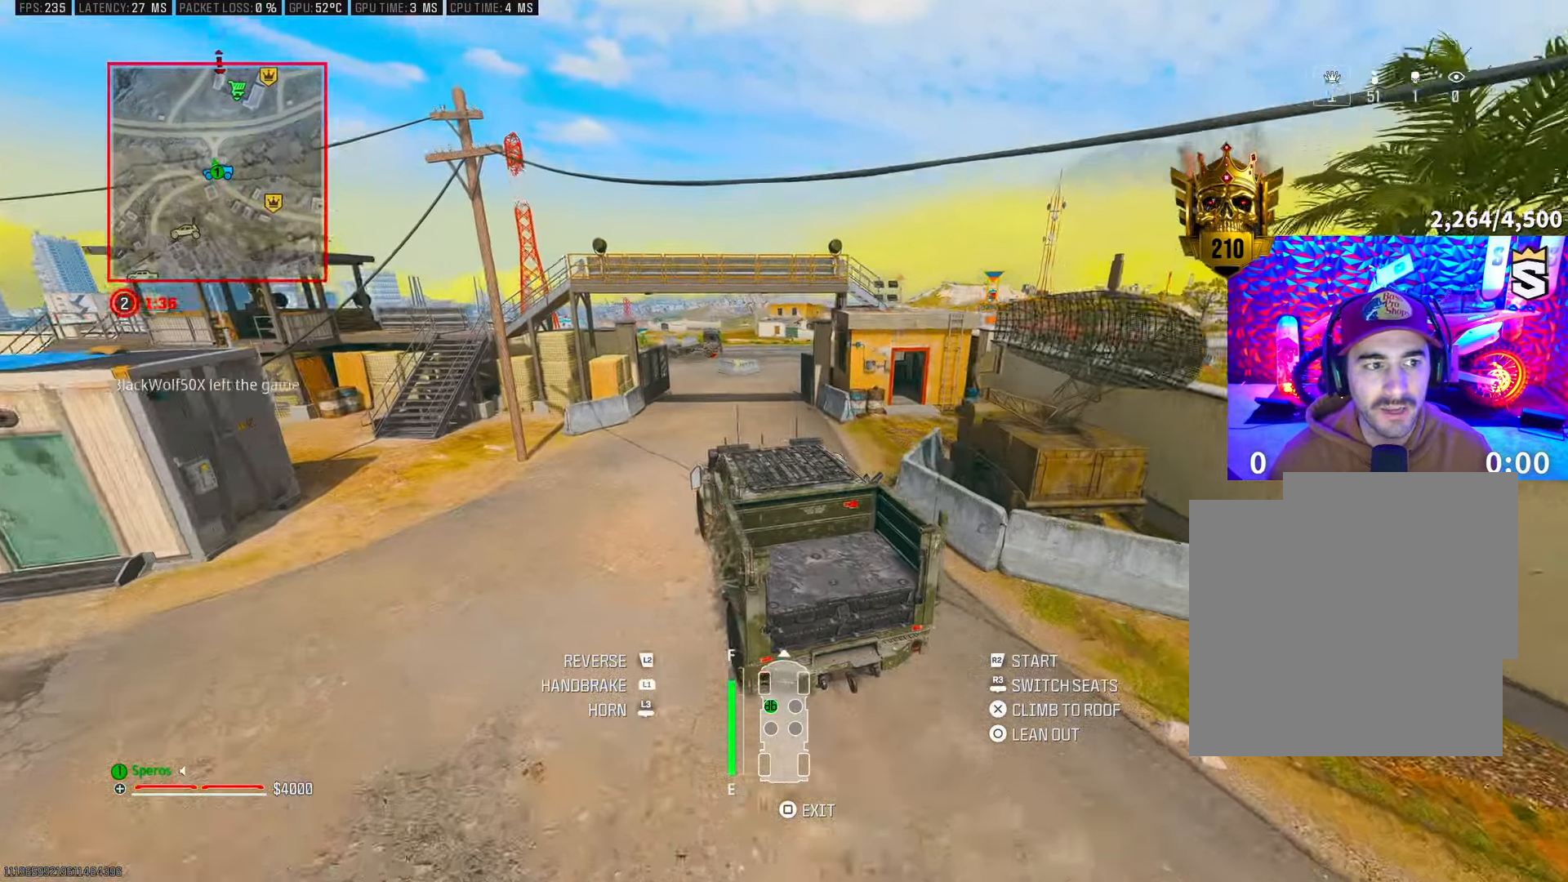
{"buttons": ["R2"], "left_stick": "center", "right_stick": "center", "events": [[167, "left_stick", "center"]]}
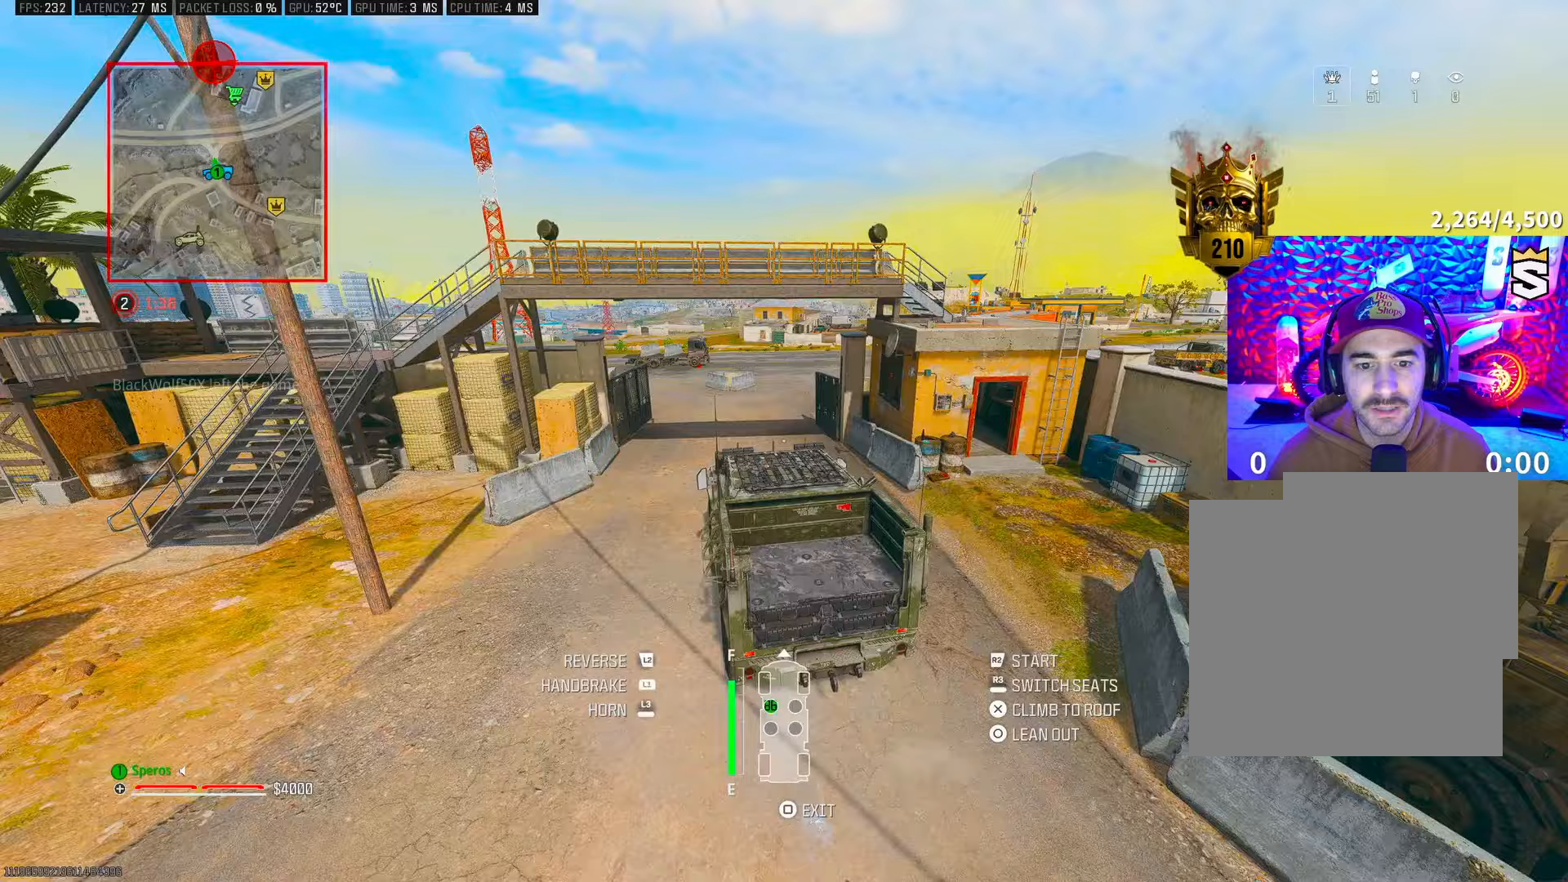
{"buttons": ["R2"], "left_stick": "right", "right_stick": "center", "events": [[500, "left_stick", "right"]]}
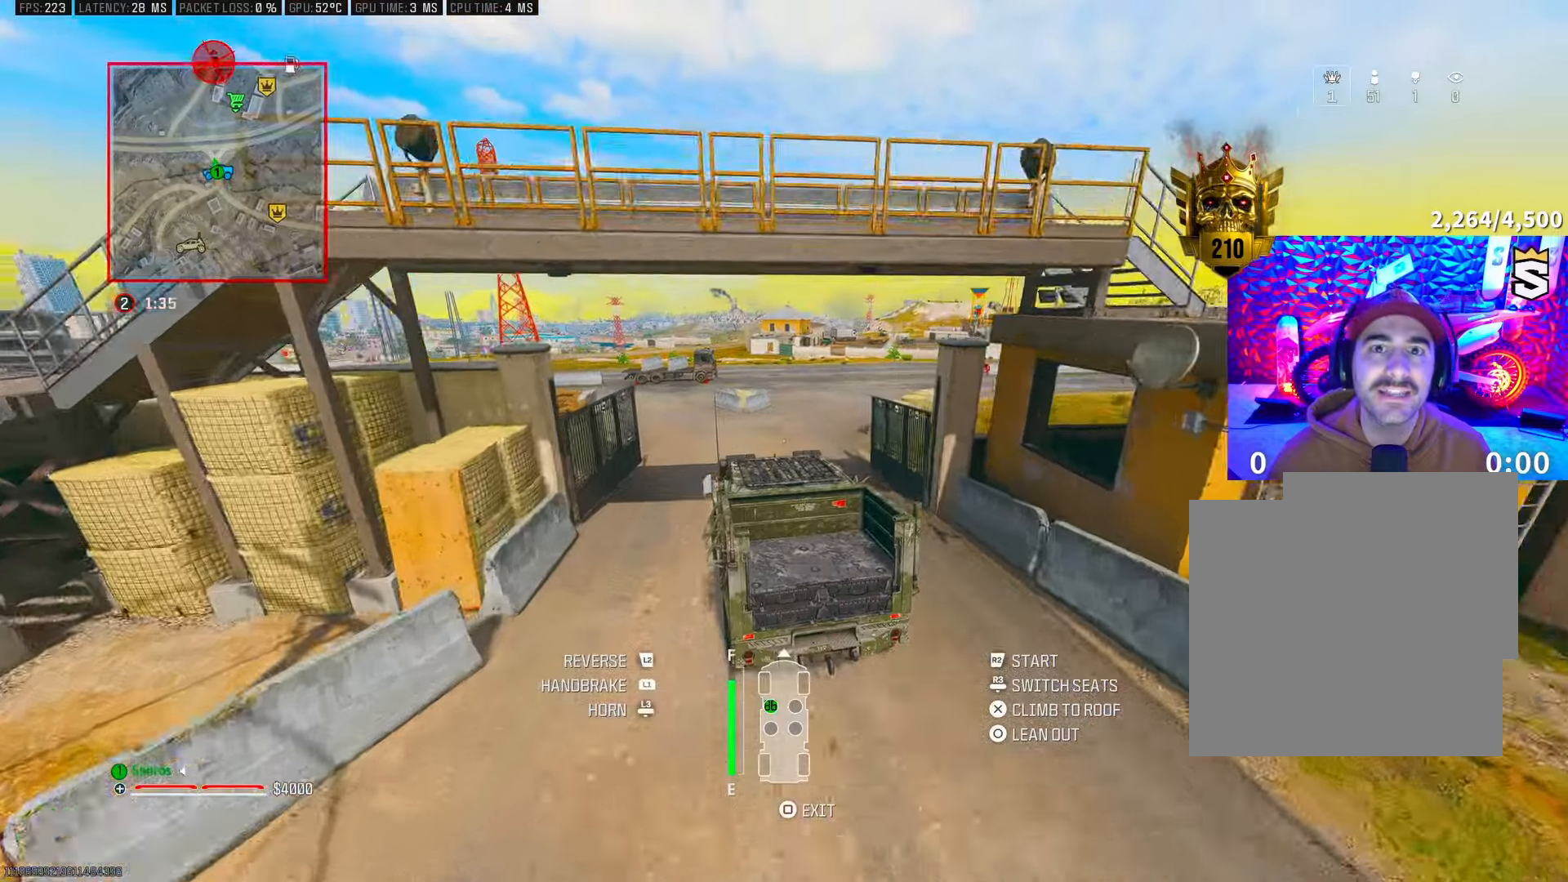
{"buttons": ["R2"], "left_stick": "right", "right_stick": "center", "events": [[133, "left_stick", "center"], [333, "left_stick", "right"]]}
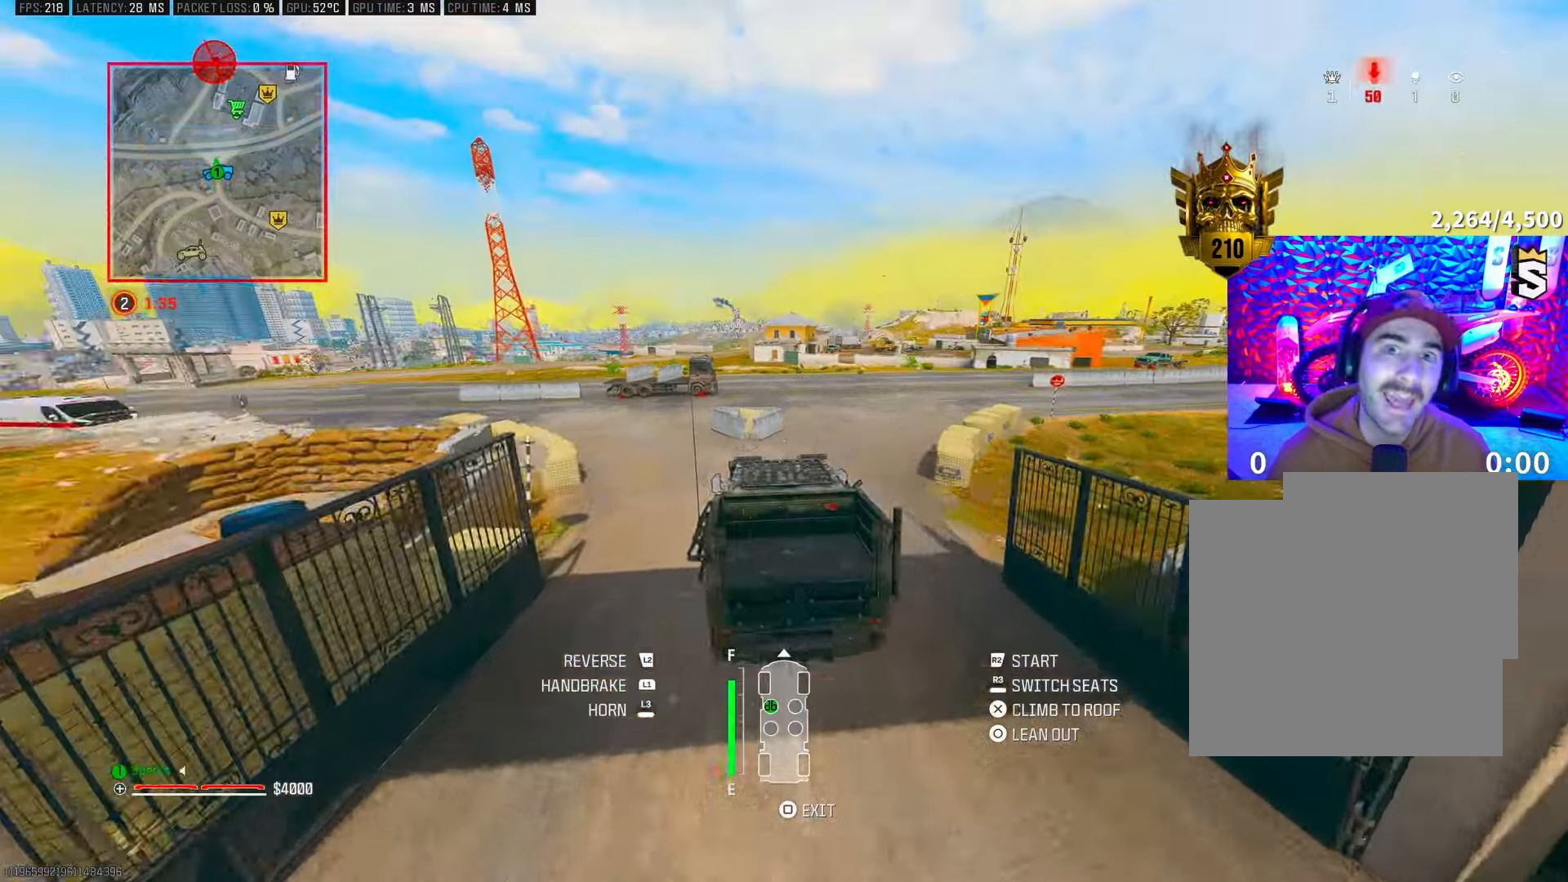
{"buttons": ["R2"], "left_stick": "right", "right_stick": "center", "events": [[67, "right_stick", "right"], [267, "right_stick", "center"]]}
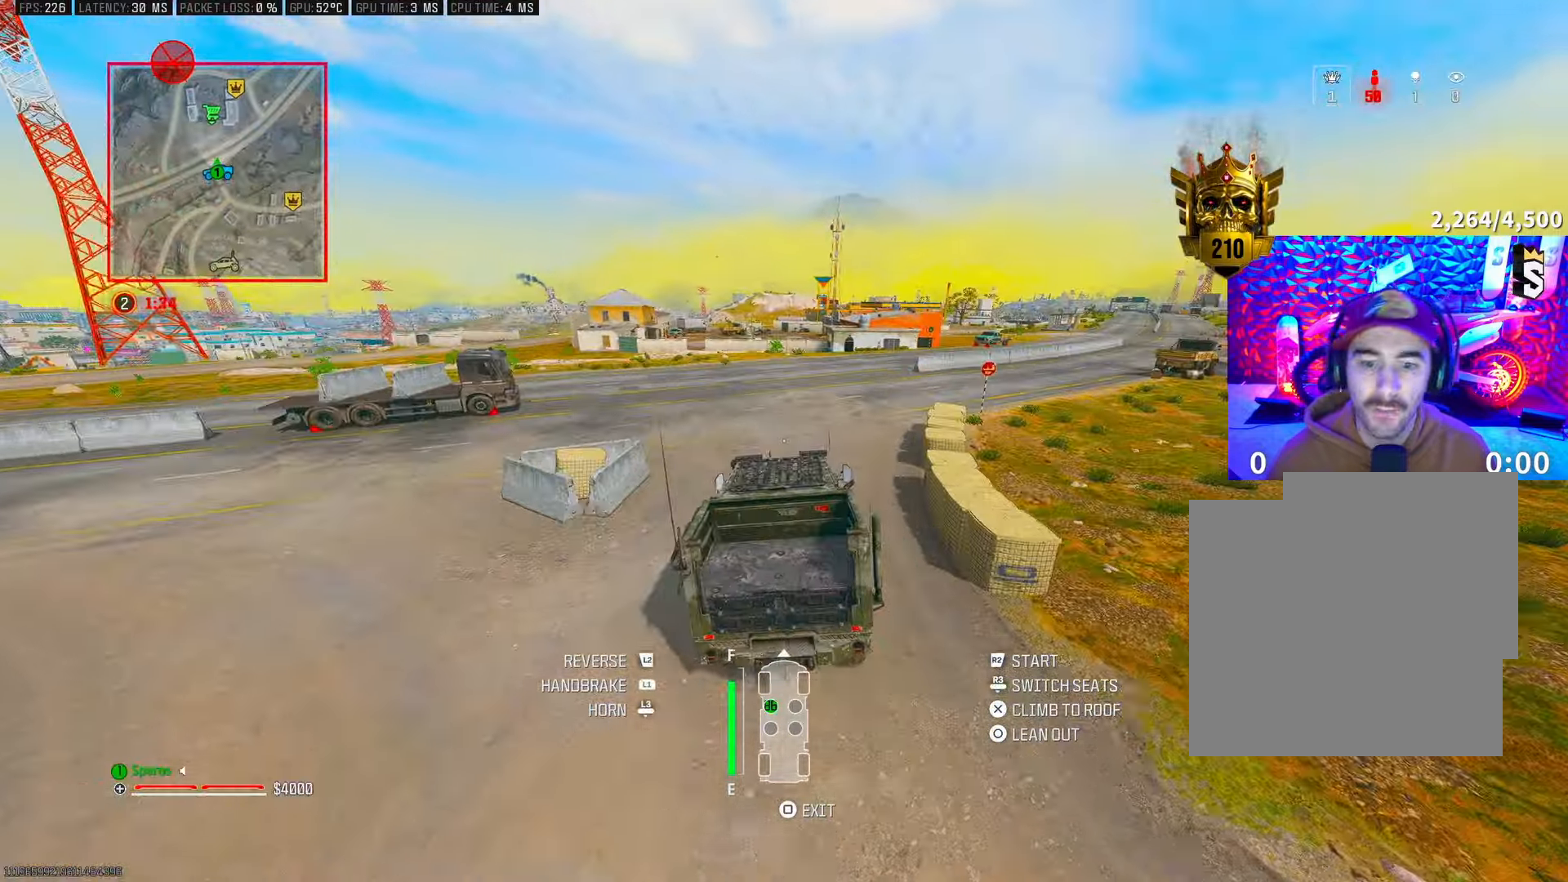
{"buttons": ["R2"], "left_stick": "right", "right_stick": "center", "events": [[33, "left_stick", "center"], [333, "left_stick", "right"]]}
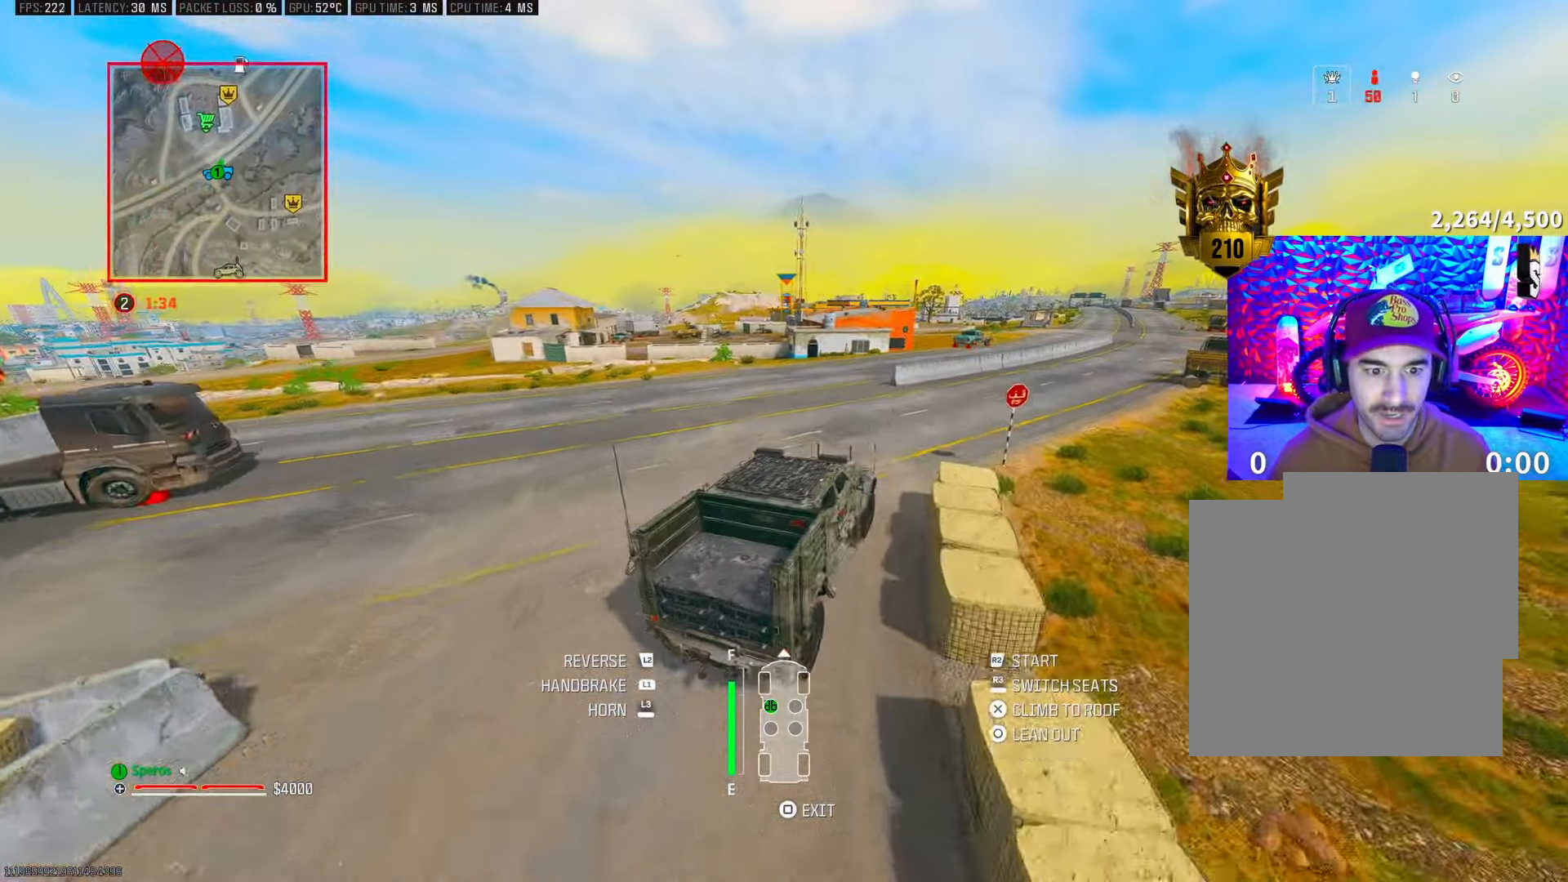
{"buttons": ["R2"], "left_stick": "center", "right_stick": "right", "events": [[67, "left_stick", "center"], [300, "left_stick", "right"], [400, "right_stick", "right"], [450, "left_stick", "center"]]}
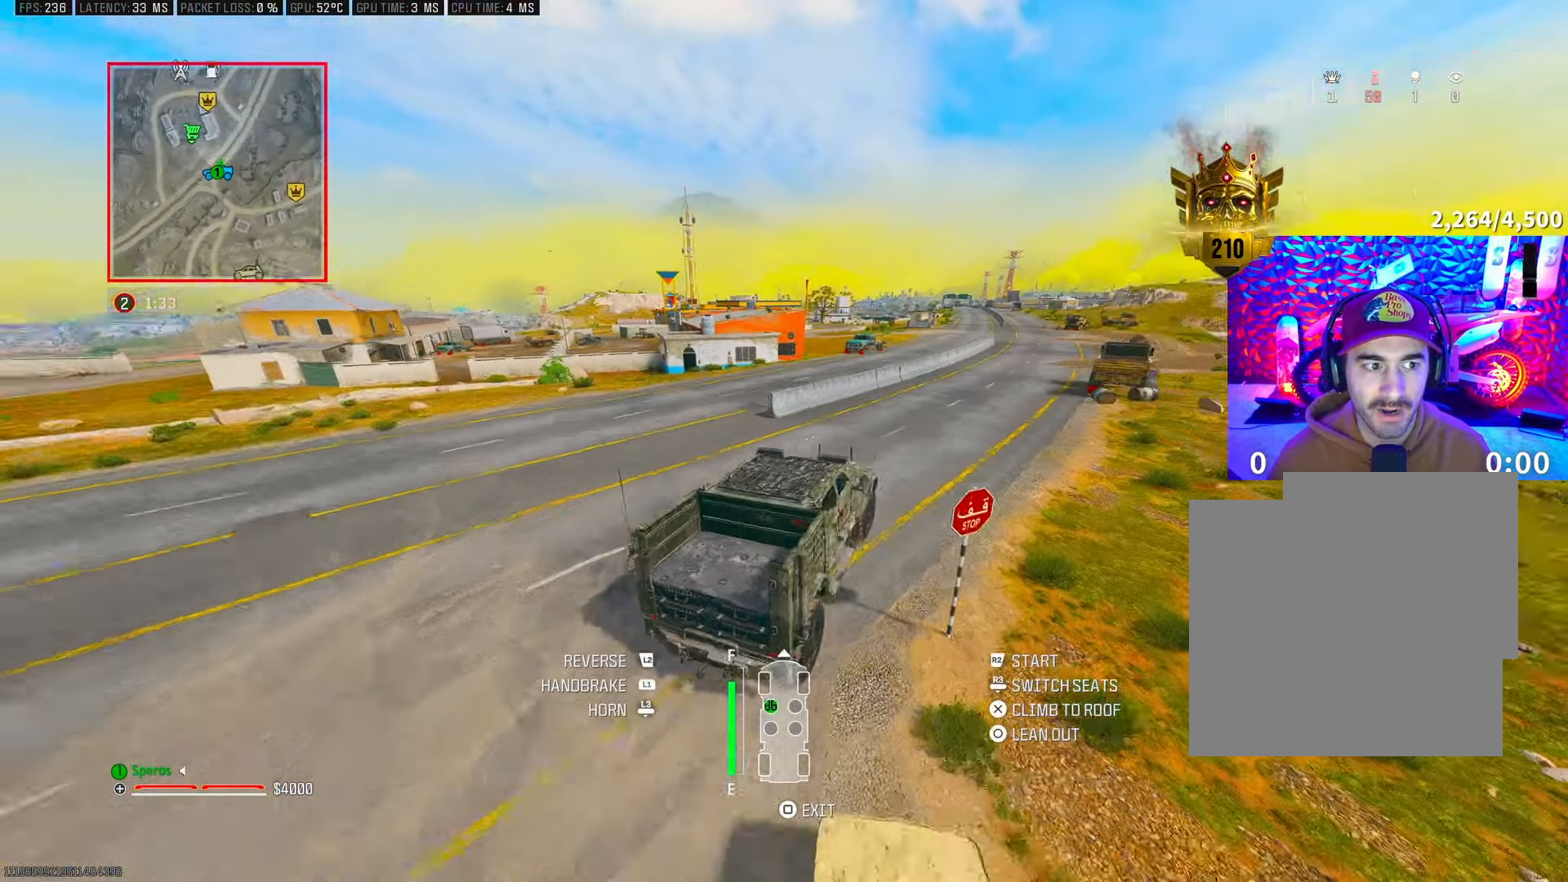
{"buttons": ["R2"], "left_stick": "center", "right_stick": "center", "events": [[67, "left_stick", "right"], [183, "right_stick", "center"], [267, "left_stick", "center"]]}
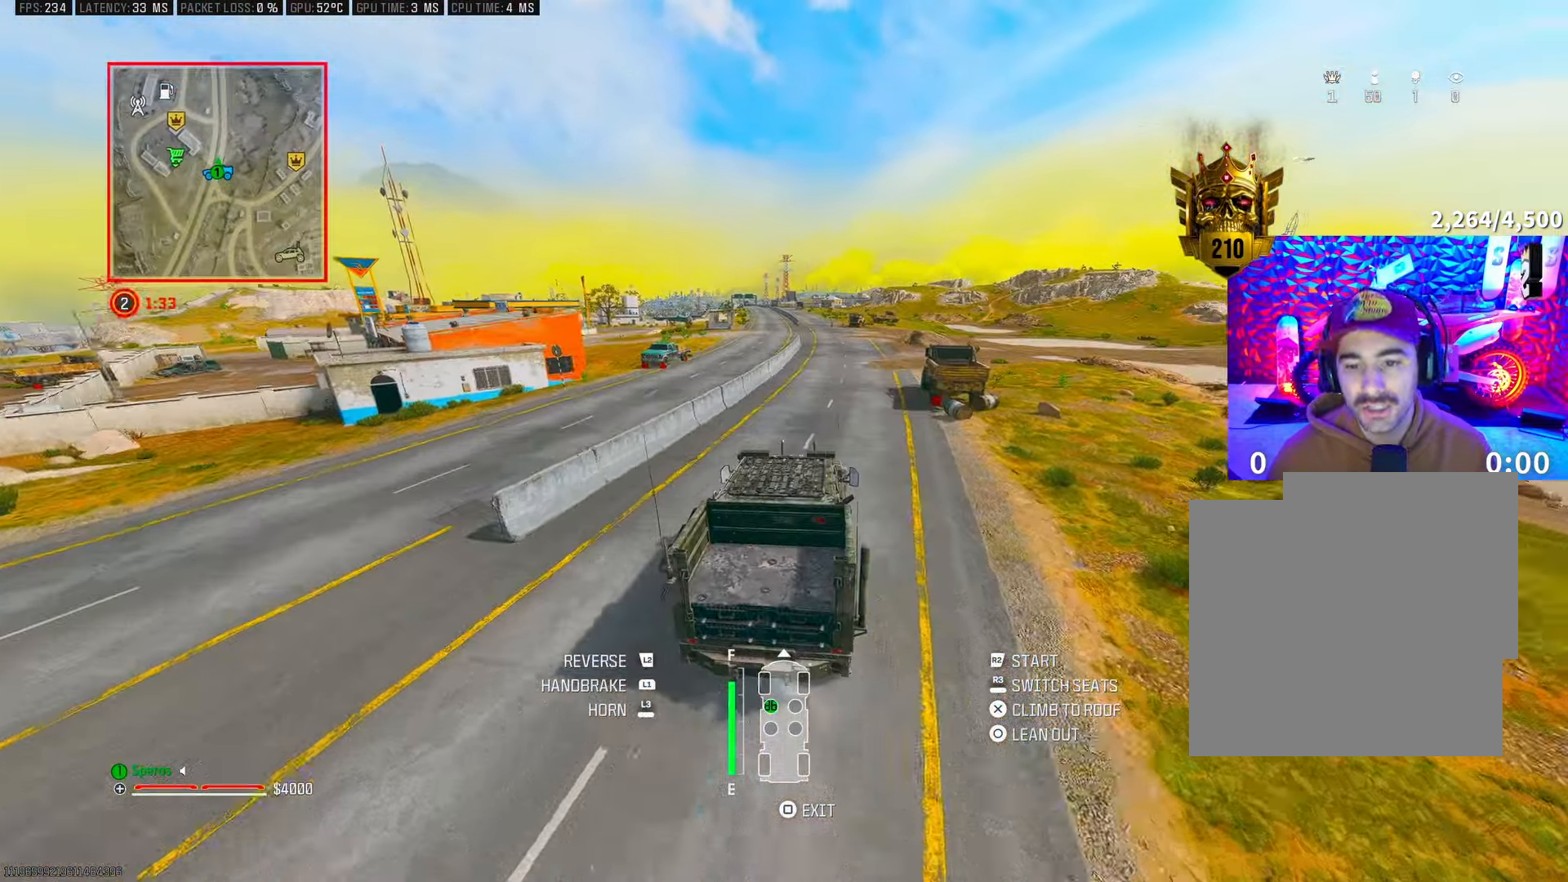
{"buttons": ["R2"], "left_stick": "center", "right_stick": "center", "events": [[250, "left_stick", "right"], [417, "left_stick", "center"]]}
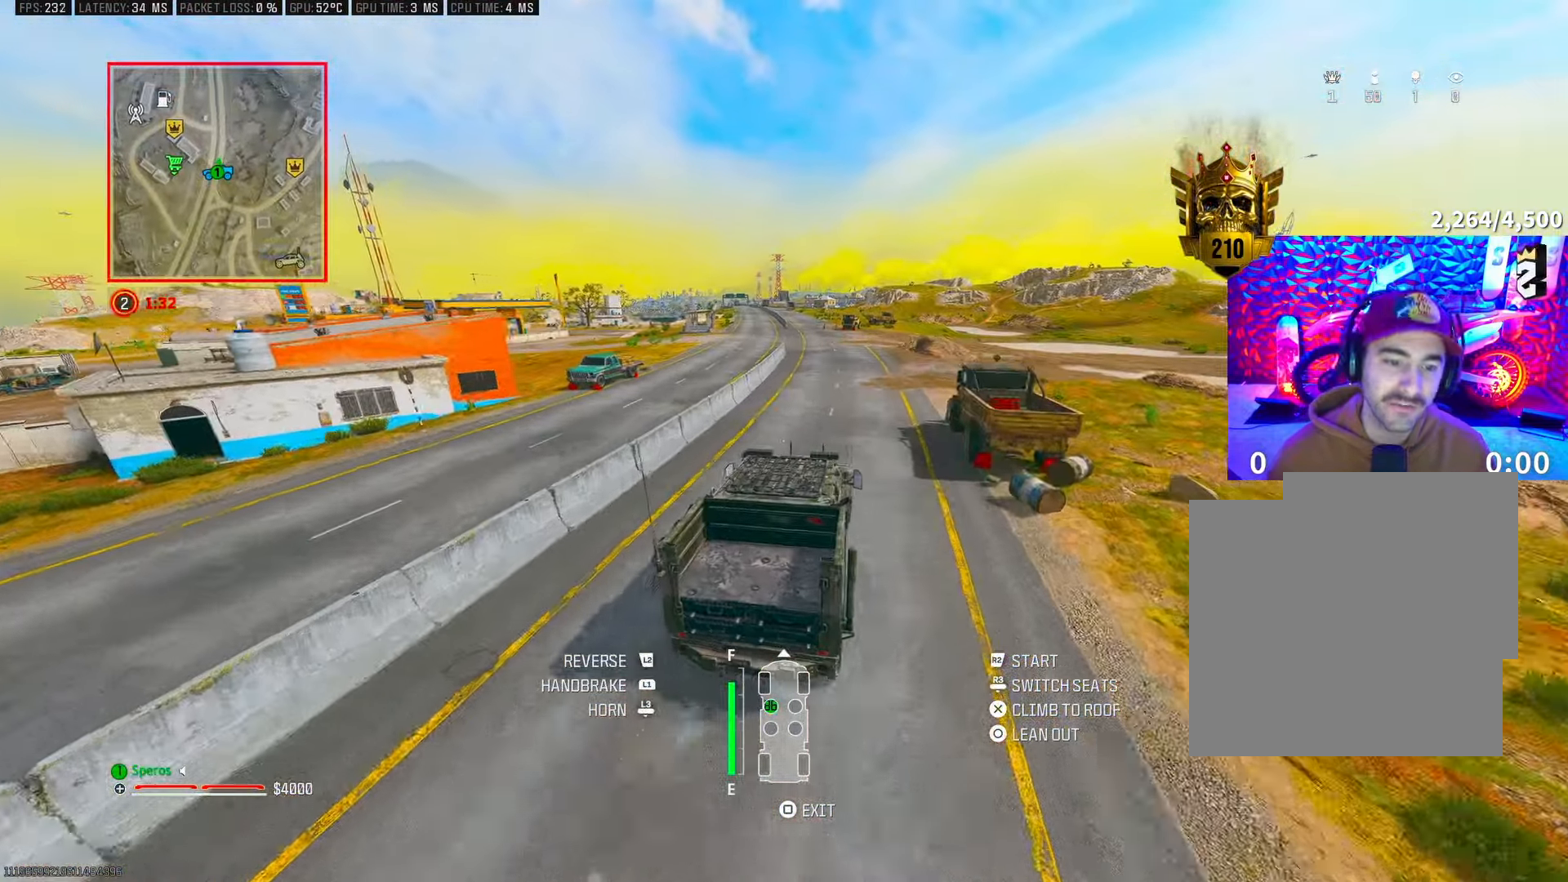
{"buttons": ["R2"], "left_stick": "center", "right_stick": "center", "events": []}
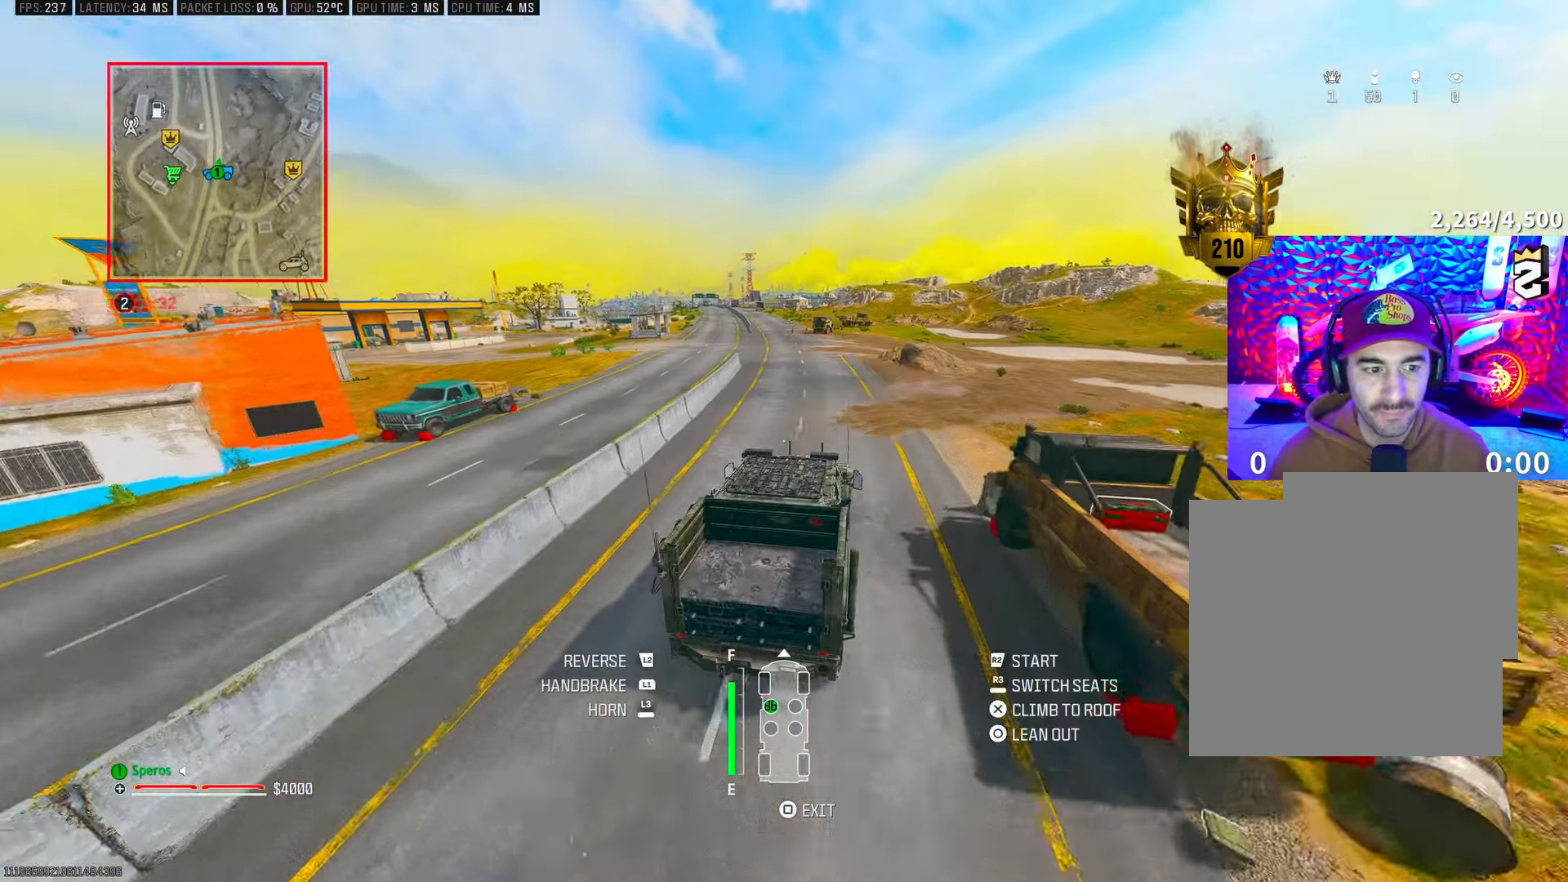
{"buttons": ["R2"], "left_stick": "center", "right_stick": "center", "events": []}
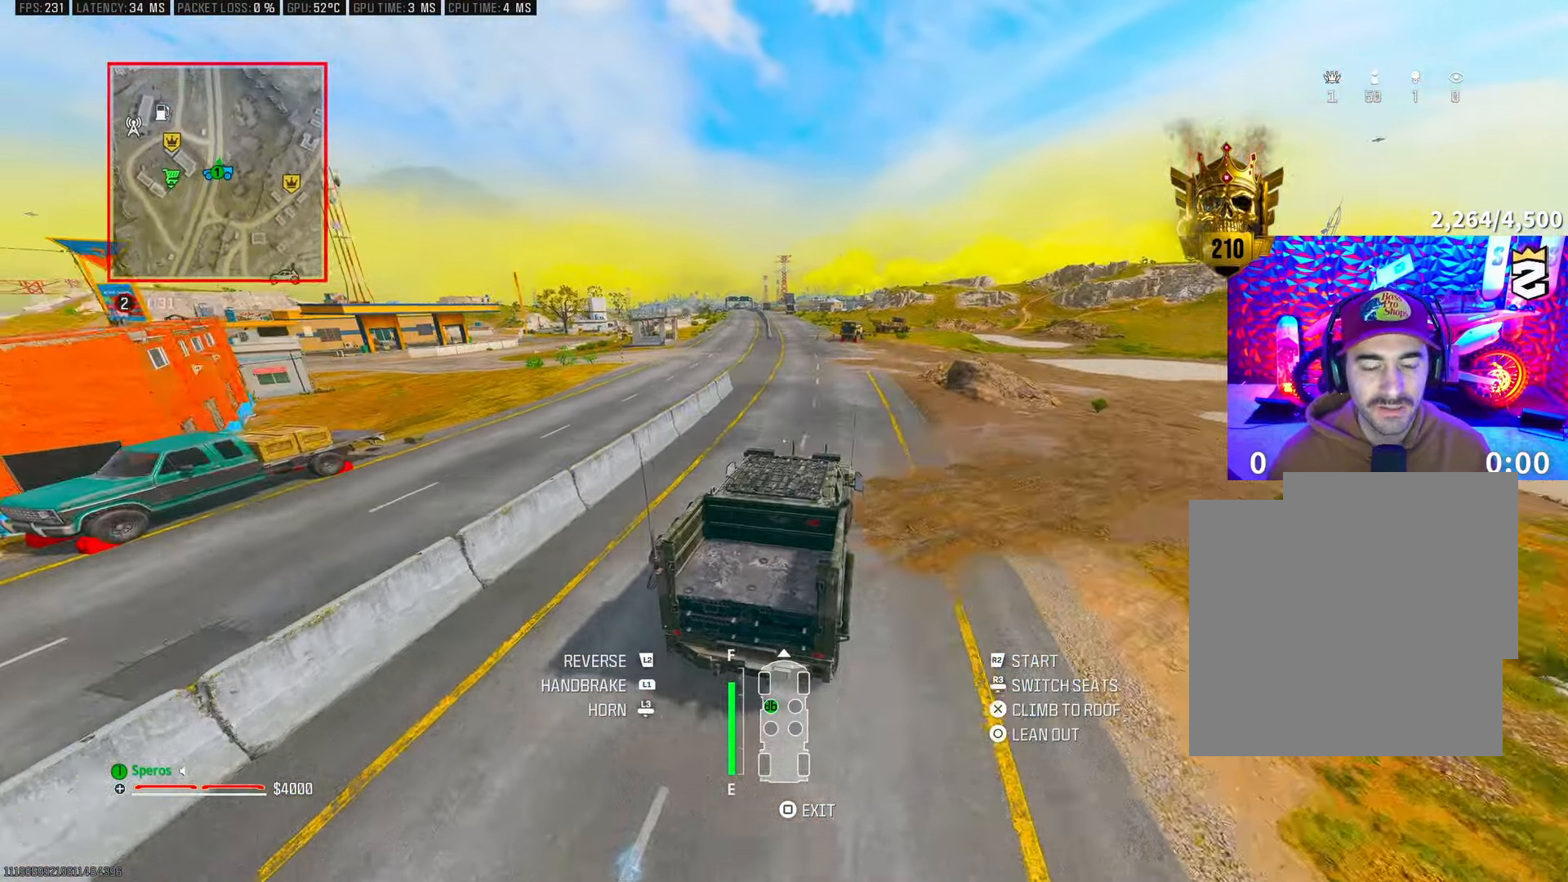
{"buttons": ["R2"], "left_stick": "center", "right_stick": "right", "events": [[317, "left_stick", "left"], [483, "left_stick", "center"], [483, "right_stick", "right"]]}
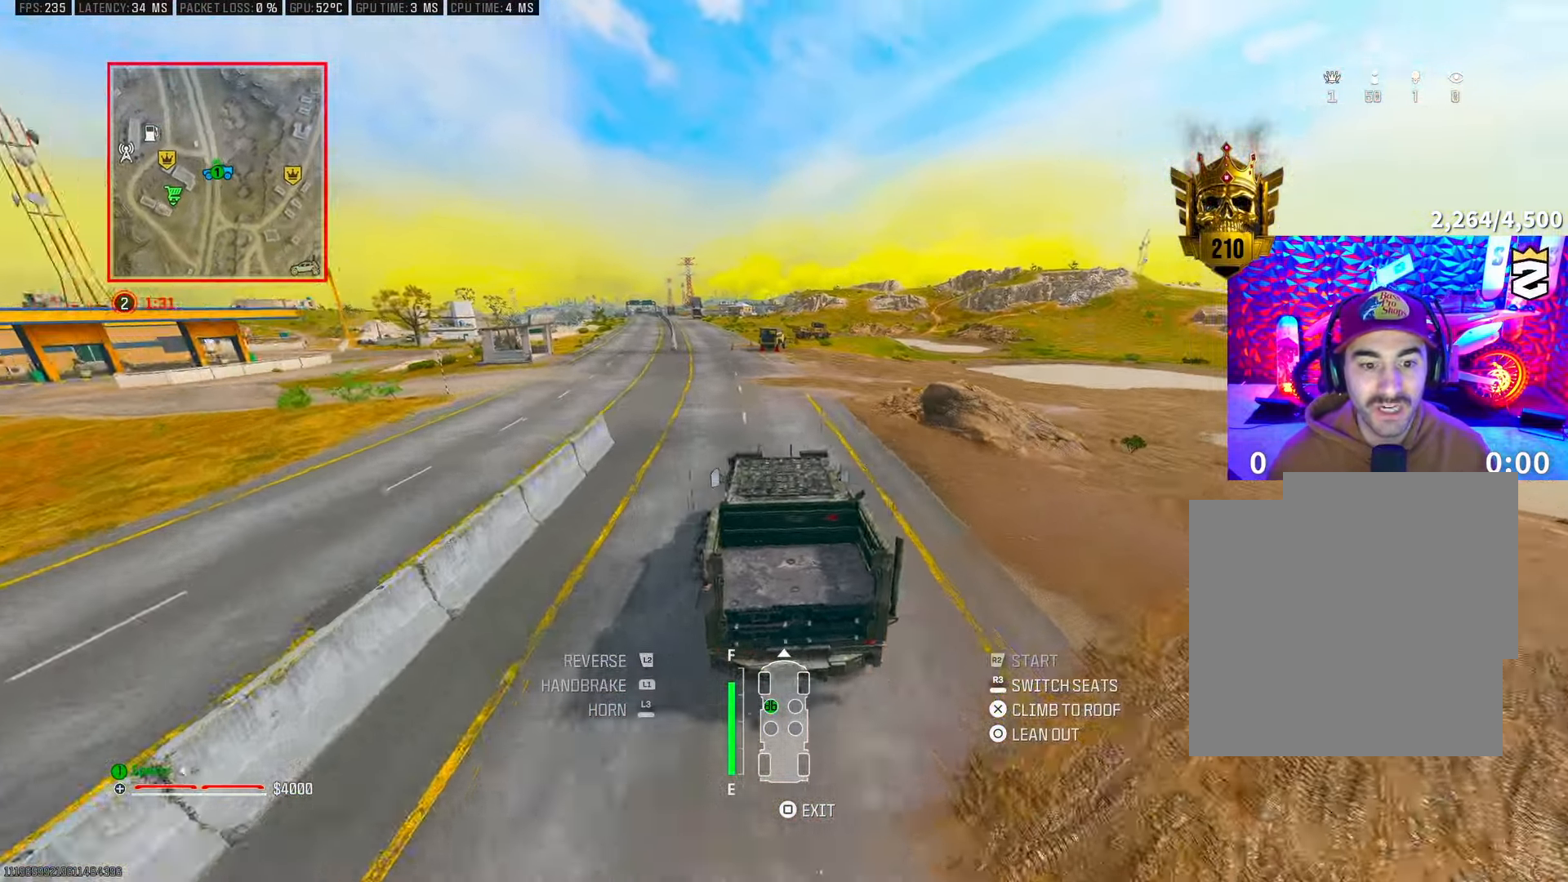
{"buttons": ["L2"], "left_stick": "right", "right_stick": "right", "events": [[50, "left_stick", "right"], [117, "R2", "up"], [367, "L2", "down"]]}
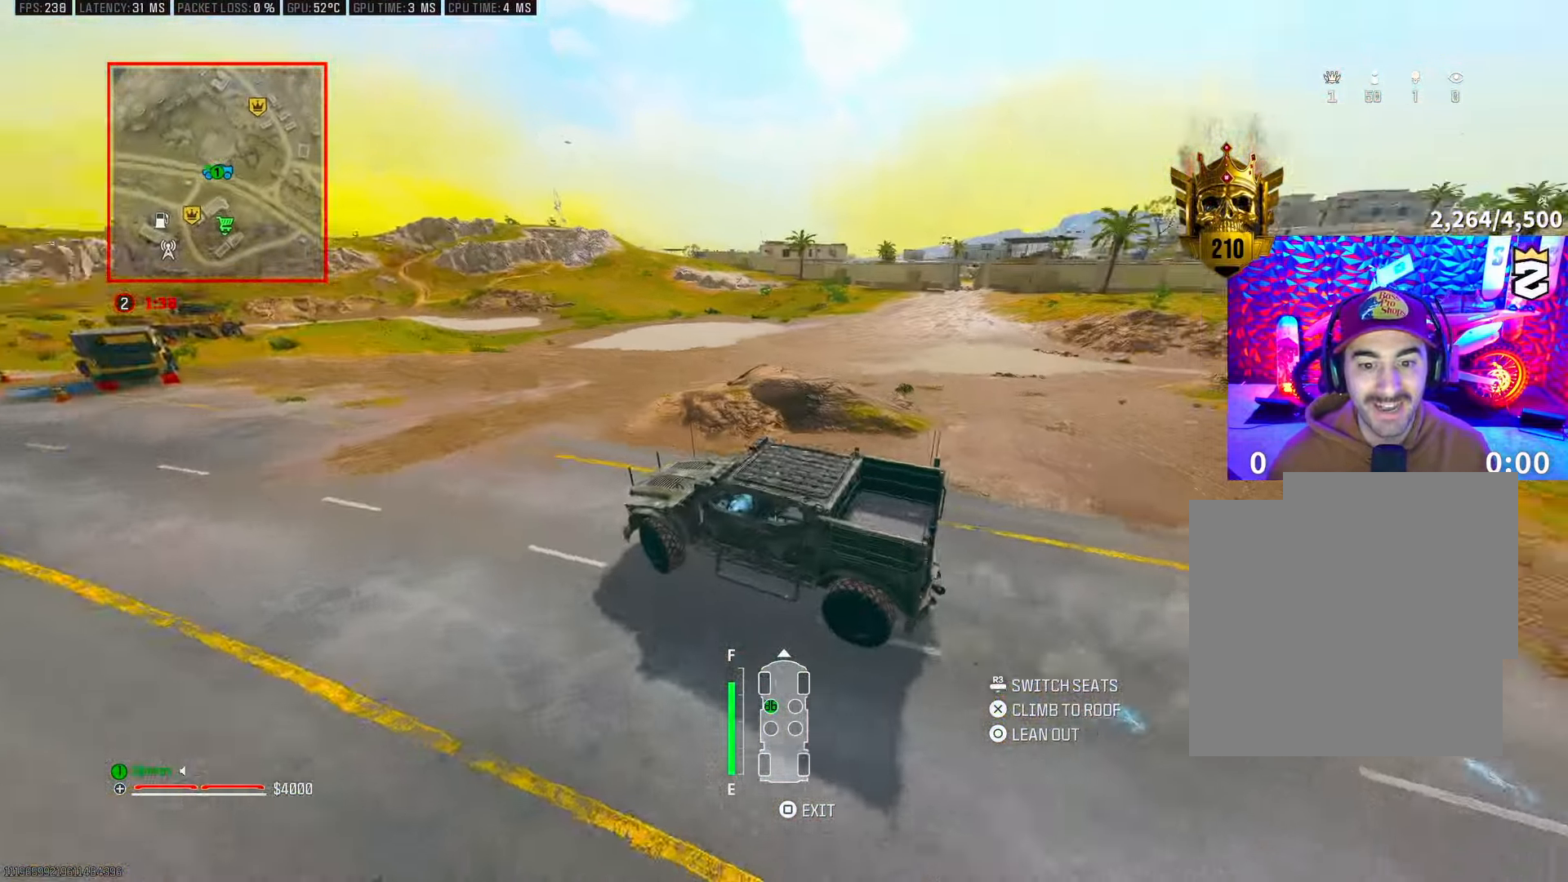
{"buttons": [], "left_stick": "right", "right_stick": "right", "events": [[67, "L2", "up"]]}